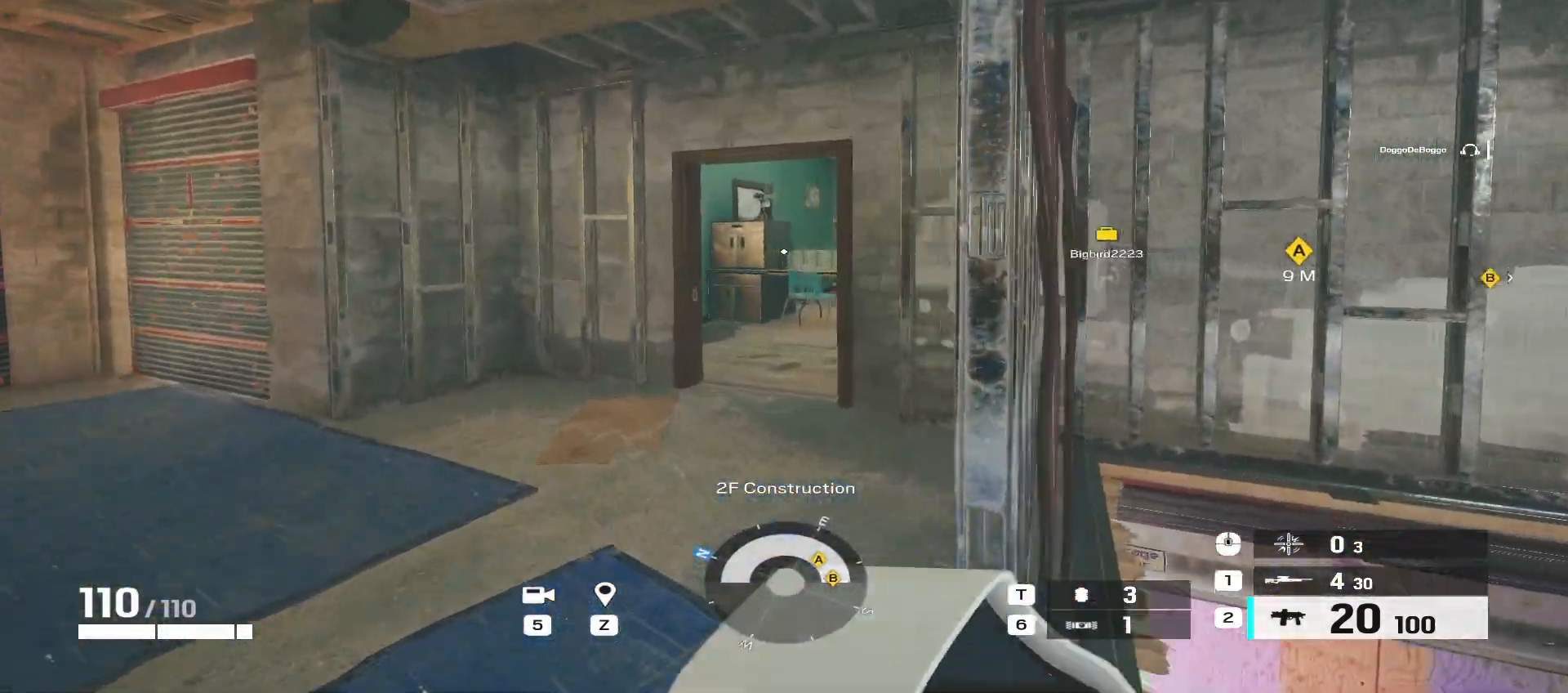
Gameplay with keyboard and mouse; each line is a JSON object with the keys and mouse buttons held at the frame after it. "events" lists presses ("down") and releases ("up") of "a", "ctrl", "d", "e", "f", "q", "r", "s", "shift", "space", "tab", "w", "mouse_left", "mouse_wheel", "mouse_right", "mouse_mb4" and "mouse_mb5" between this image and that frame as [ms after this image, input, new state], when the widget could be followed in between. "mouse_left", "mouse_wheel", "mouse_right", "mouse_mb4", "mouse_mb5" = the "left", "wheel", "right", "mb4", "mb5" buttons of the "mouse" list. No other keys are recorded. "wheel" means that the mouse wheel is clicked or scrolled. Mouse movement is not recorded.
{"keys": ["q", "w"], "mouse": [], "events": [[400, "shift", "up"], [450, "q", "down"]]}
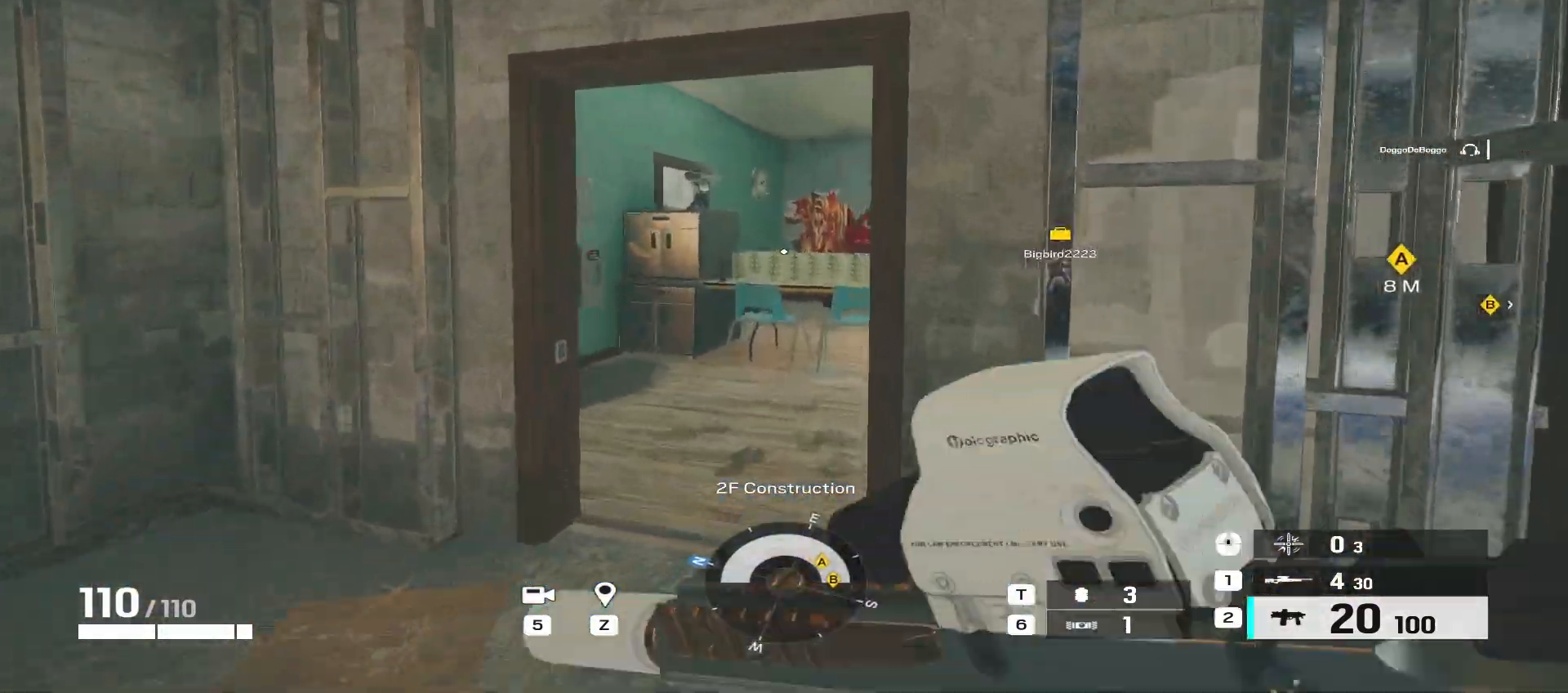
{"keys": ["a", "w"], "mouse": ["right"], "events": [[83, "q", "up"], [200, "a", "down"], [483, "mouse_right", "down"]]}
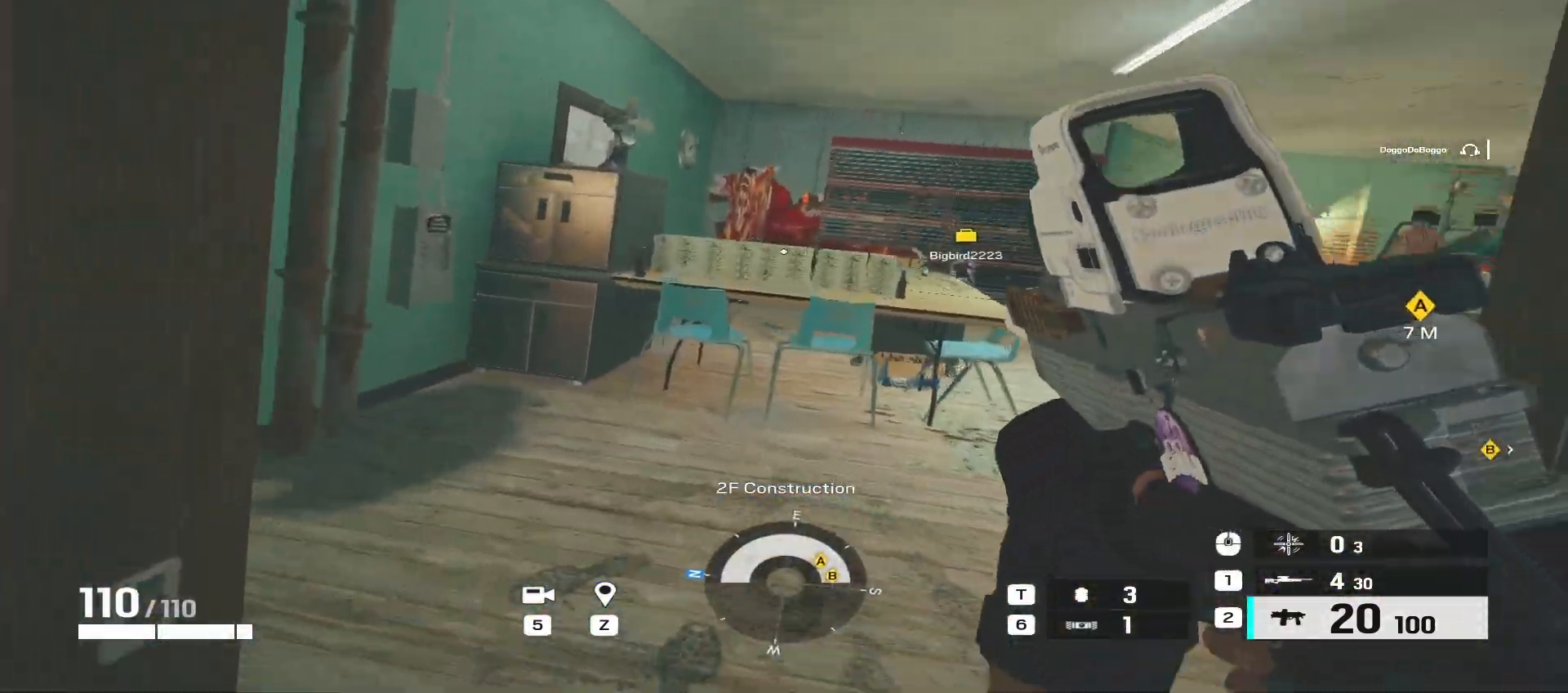
{"keys": ["d", "w"], "mouse": ["left", "right"], "events": [[50, "a", "up"], [167, "mouse_mb5", "down"], [217, "mouse_left", "down"], [250, "d", "down"], [333, "mouse_mb5", "up"]]}
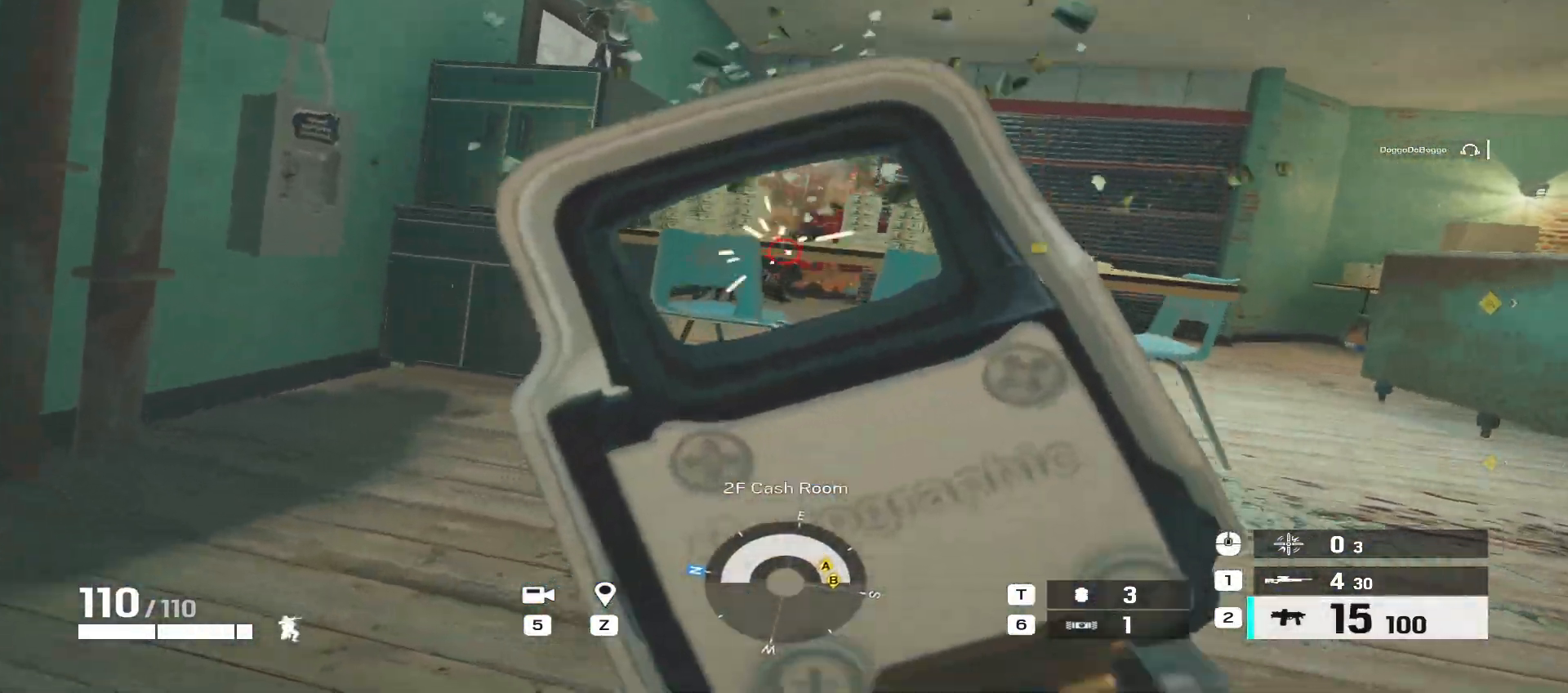
{"keys": ["d"], "mouse": ["left", "right"], "events": [[83, "w", "up"], [117, "mouse_mb5", "down"], [317, "mouse_mb5", "up"], [350, "a", "down"], [467, "a", "up"]]}
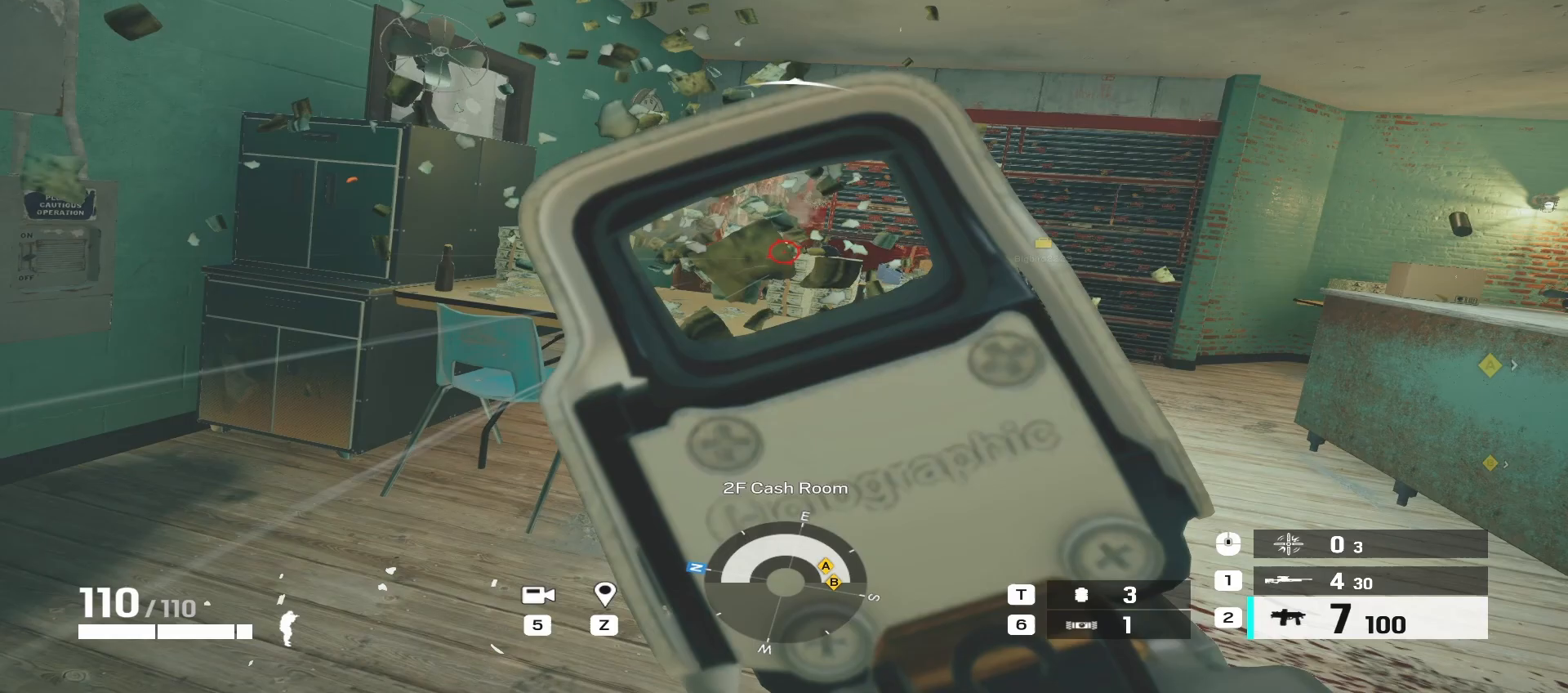
{"keys": ["d"], "mouse": ["left", "right"], "events": [[233, "a", "down"], [267, "w", "down"], [283, "a", "up"], [300, "mouse_mb5", "down"], [383, "w", "up"], [450, "mouse_mb5", "up"]]}
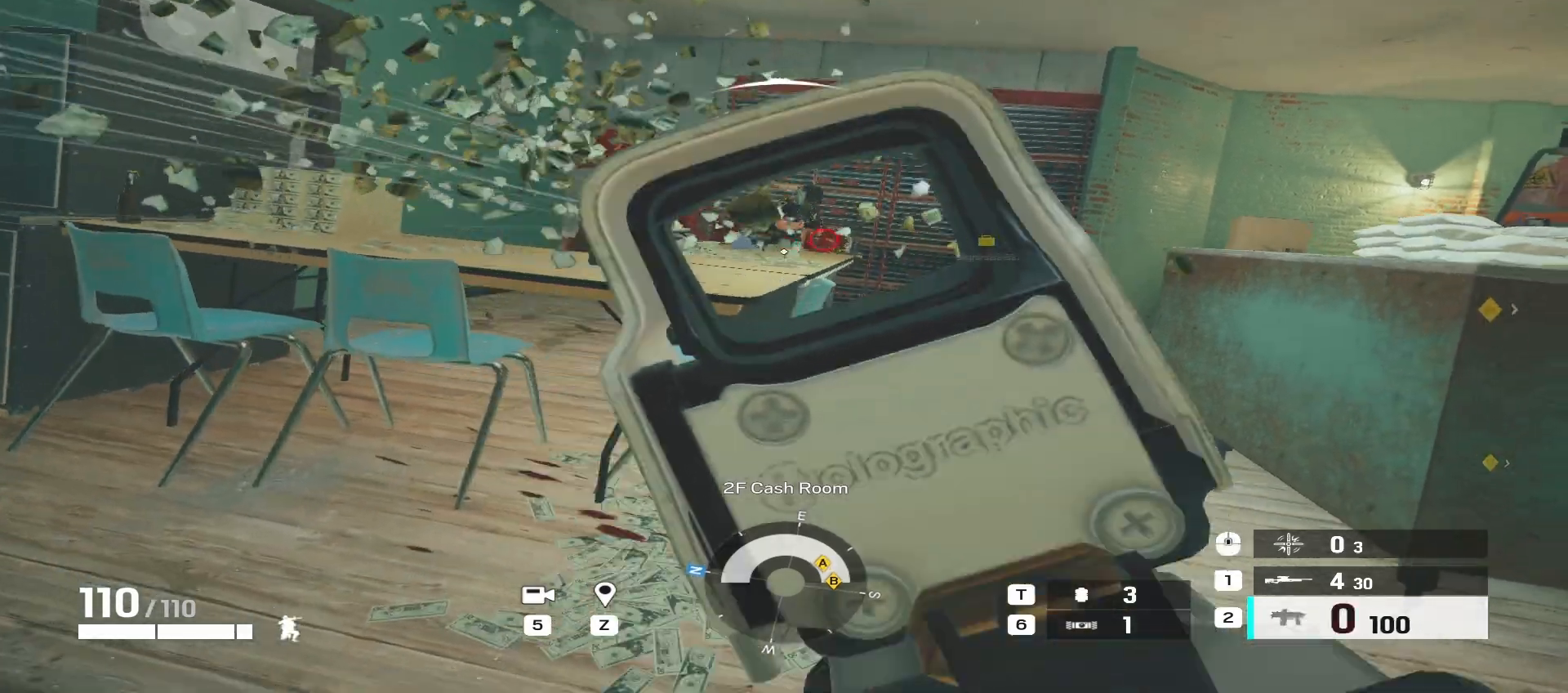
{"keys": [], "mouse": [], "events": [[133, "mouse_mb5", "down"], [267, "mouse_mb5", "up"], [267, "mouse_right", "up"], [283, "mouse_left", "up"], [317, "w", "down"], [467, "w", "up"], [483, "d", "up"]]}
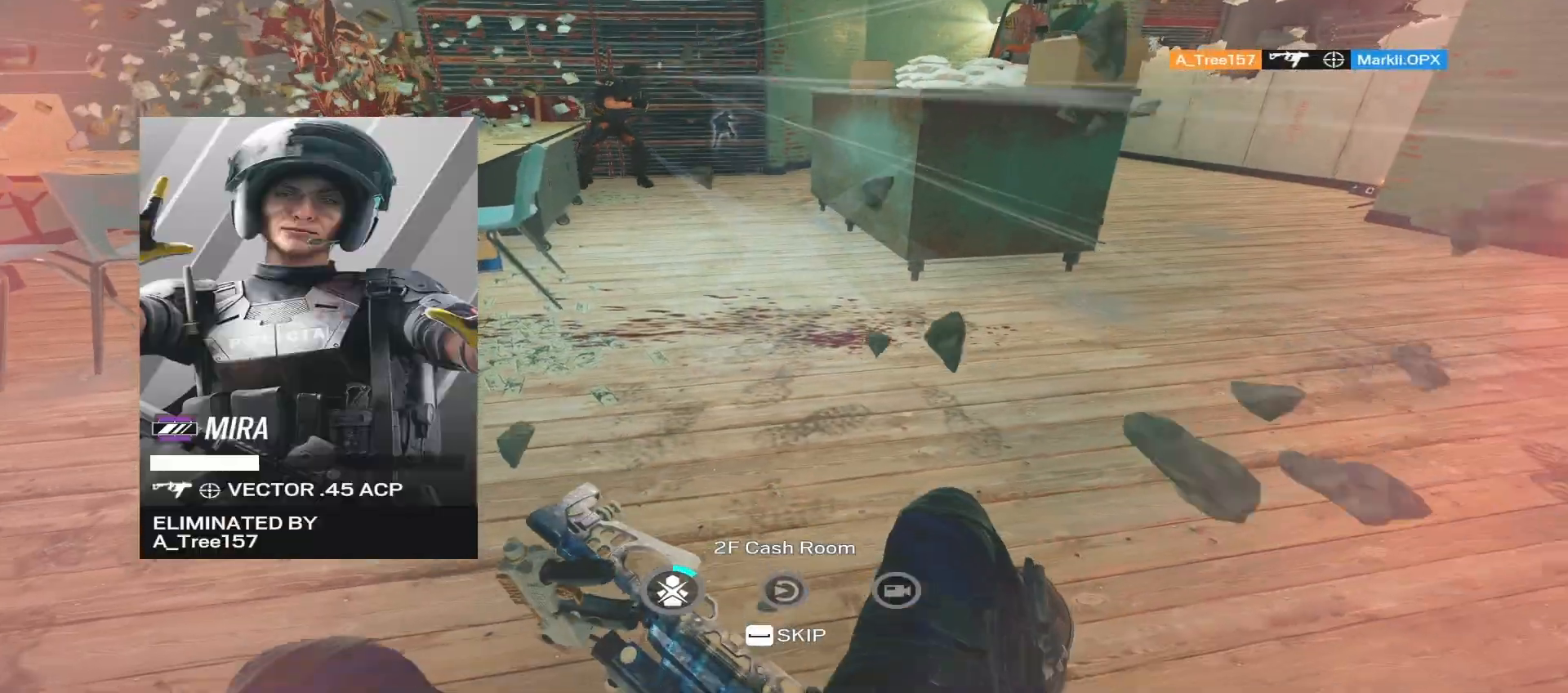
{"keys": [], "mouse": [], "events": [[17, "tab", "down"], [133, "tab", "up"]]}
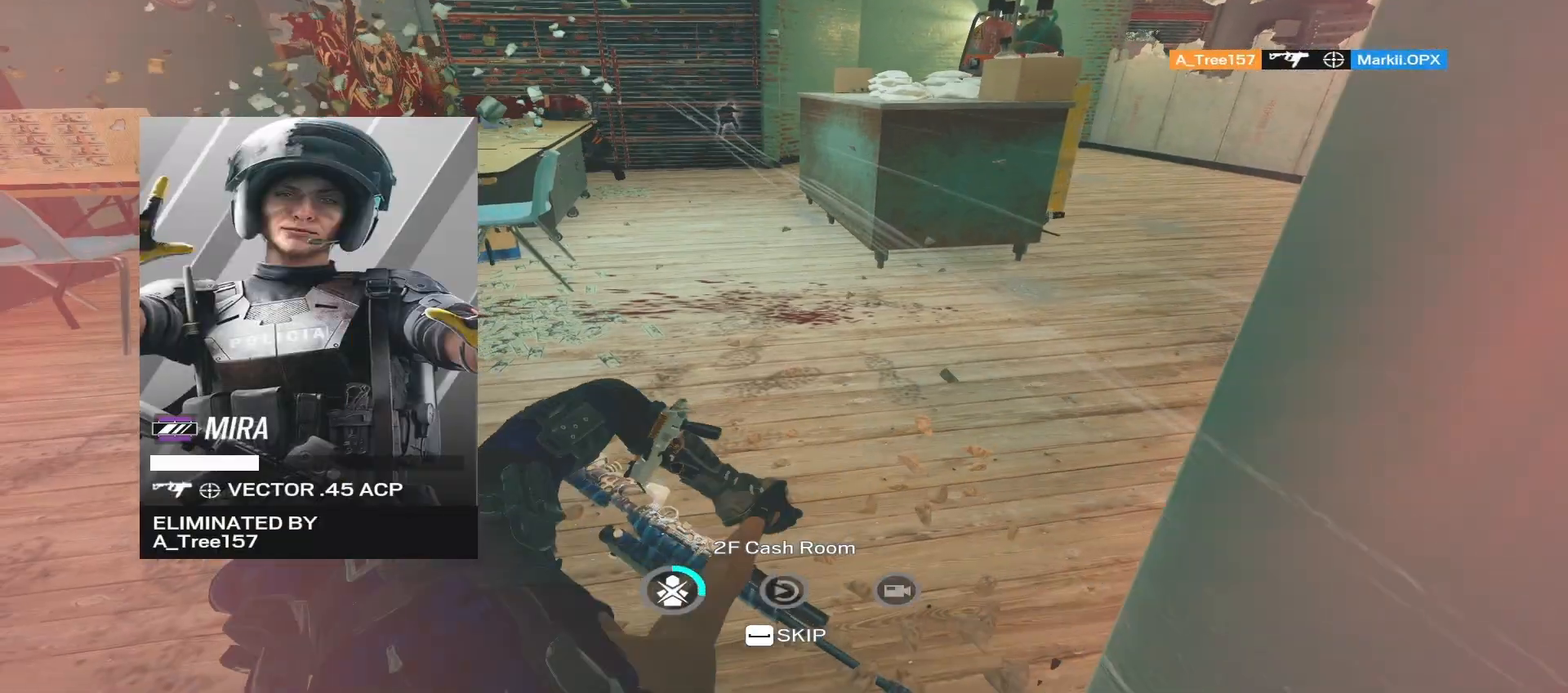
{"keys": [], "mouse": [], "events": []}
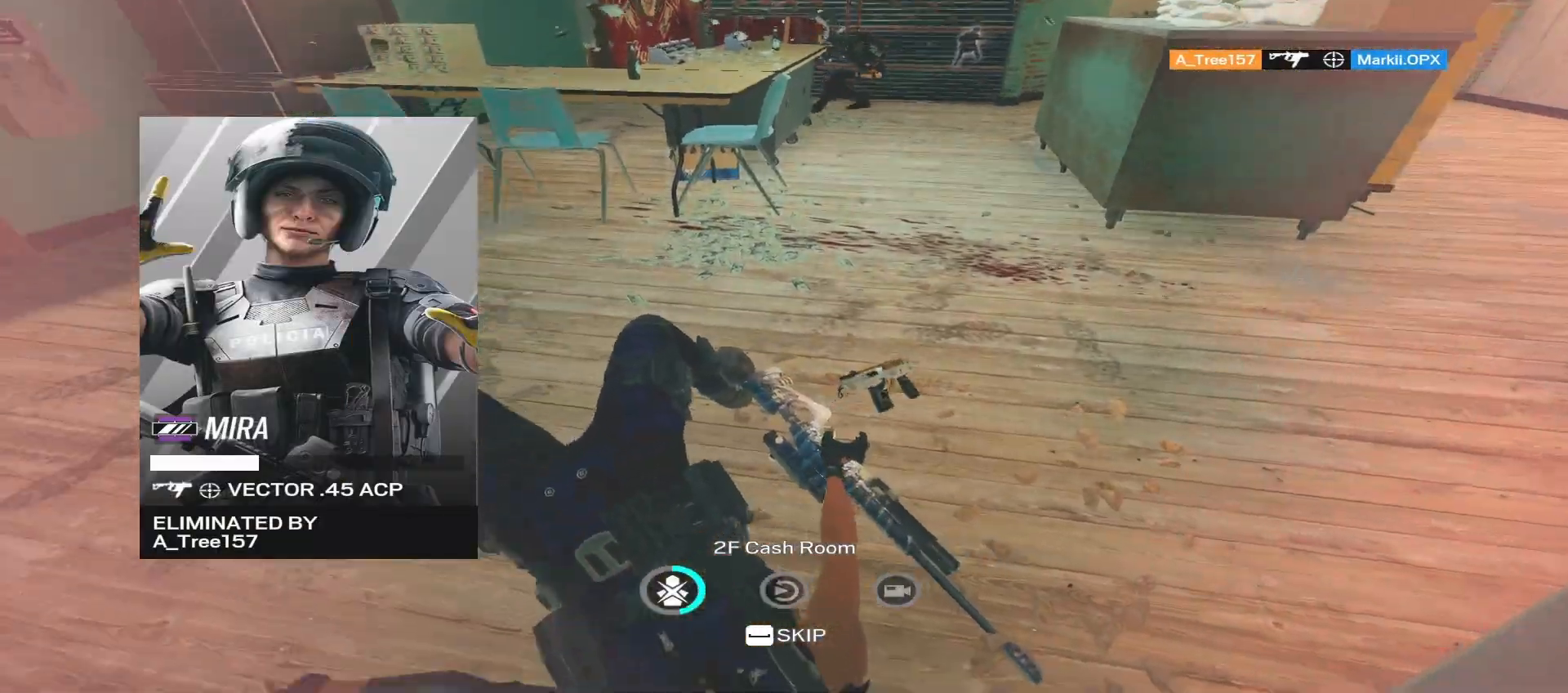
{"keys": [], "mouse": [], "events": [[200, "mouse_wheel", "down"], [400, "mouse_wheel", "up"]]}
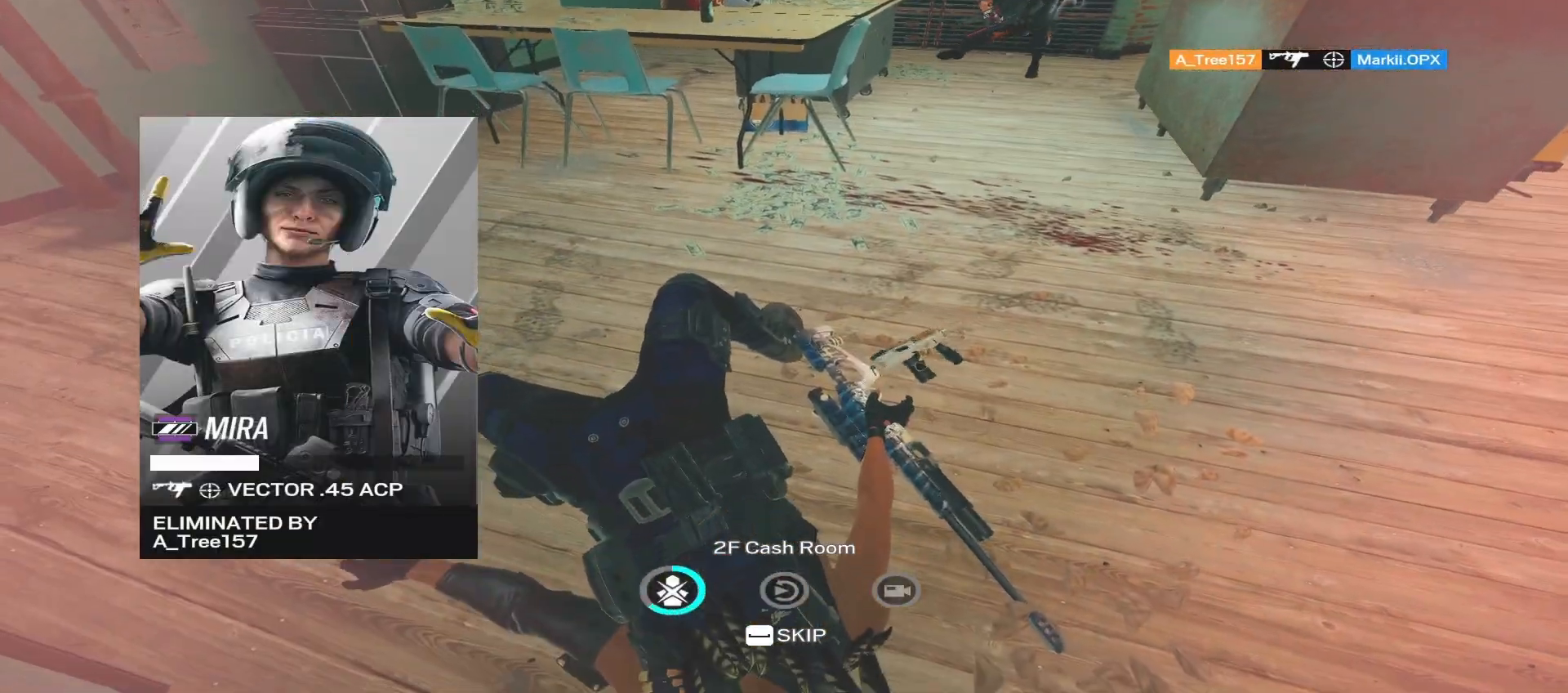
{"keys": [], "mouse": [], "events": []}
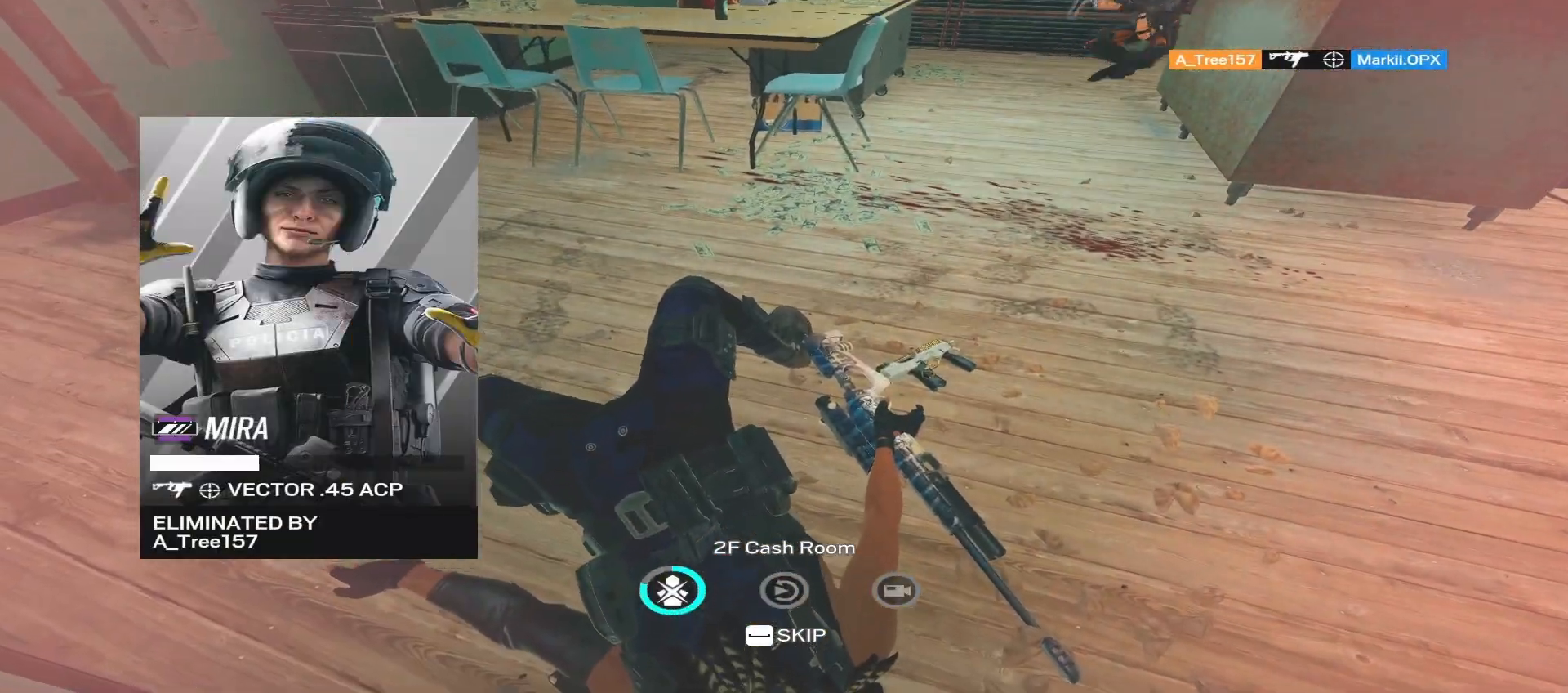
{"keys": [], "mouse": [], "events": []}
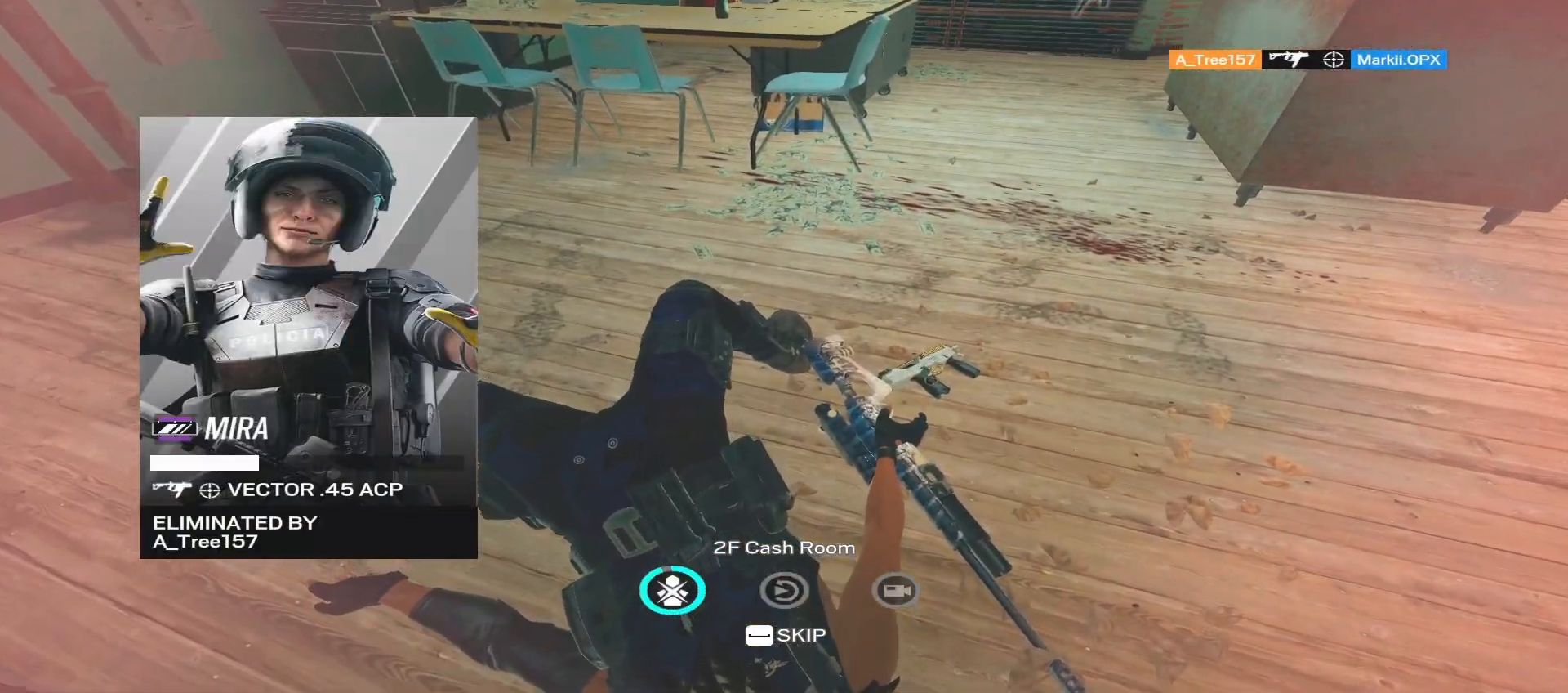
{"keys": ["d", "w"], "mouse": [], "events": [[350, "d", "down"], [350, "w", "down"]]}
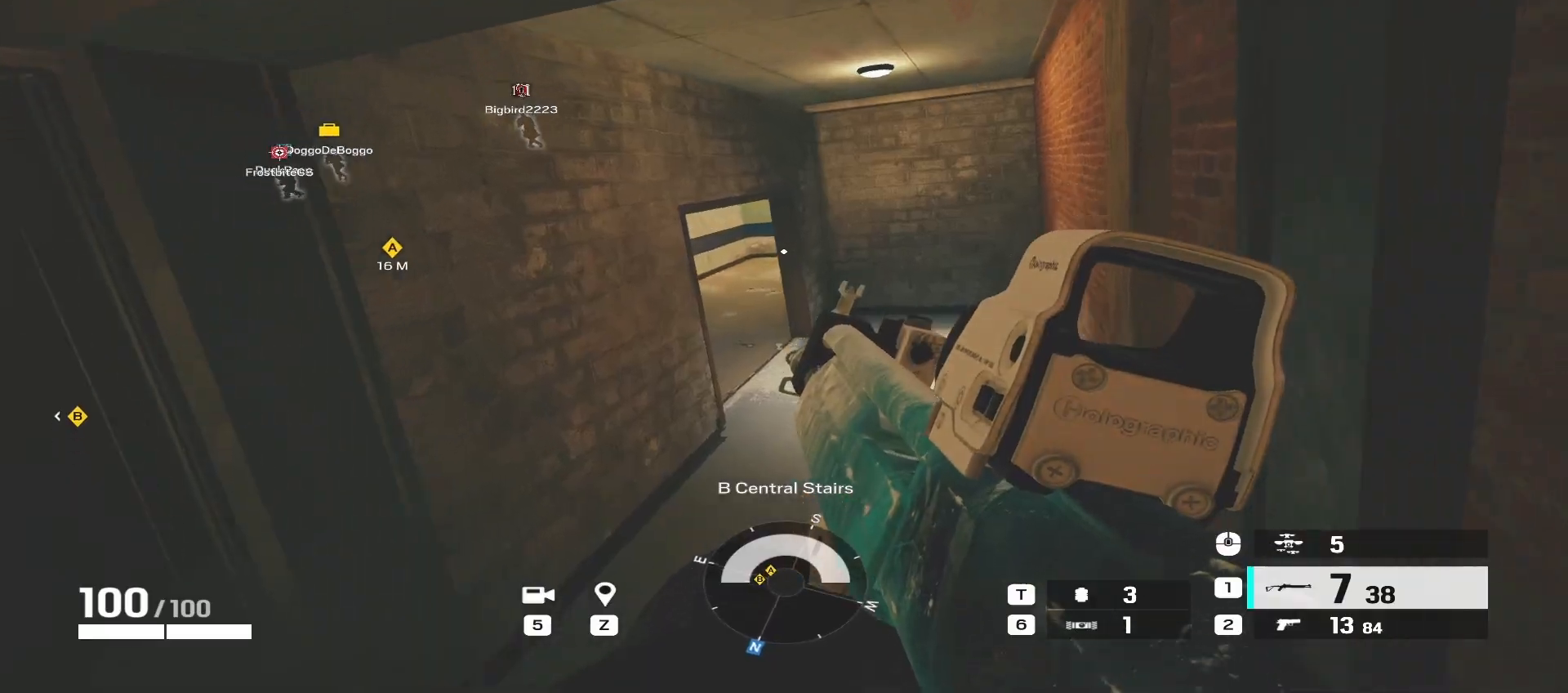
{"keys": ["d", "w"], "mouse": [], "events": []}
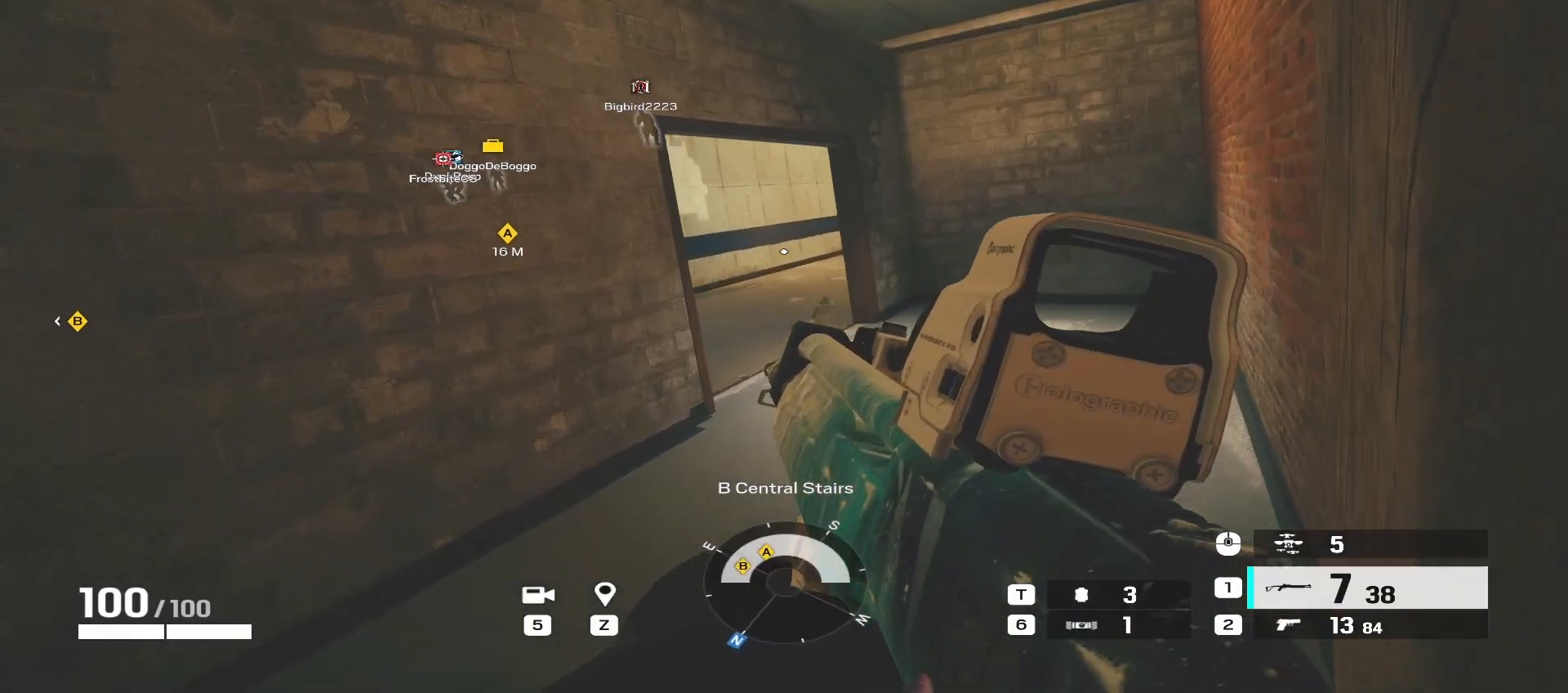
{"keys": ["d", "w"], "mouse": [], "events": []}
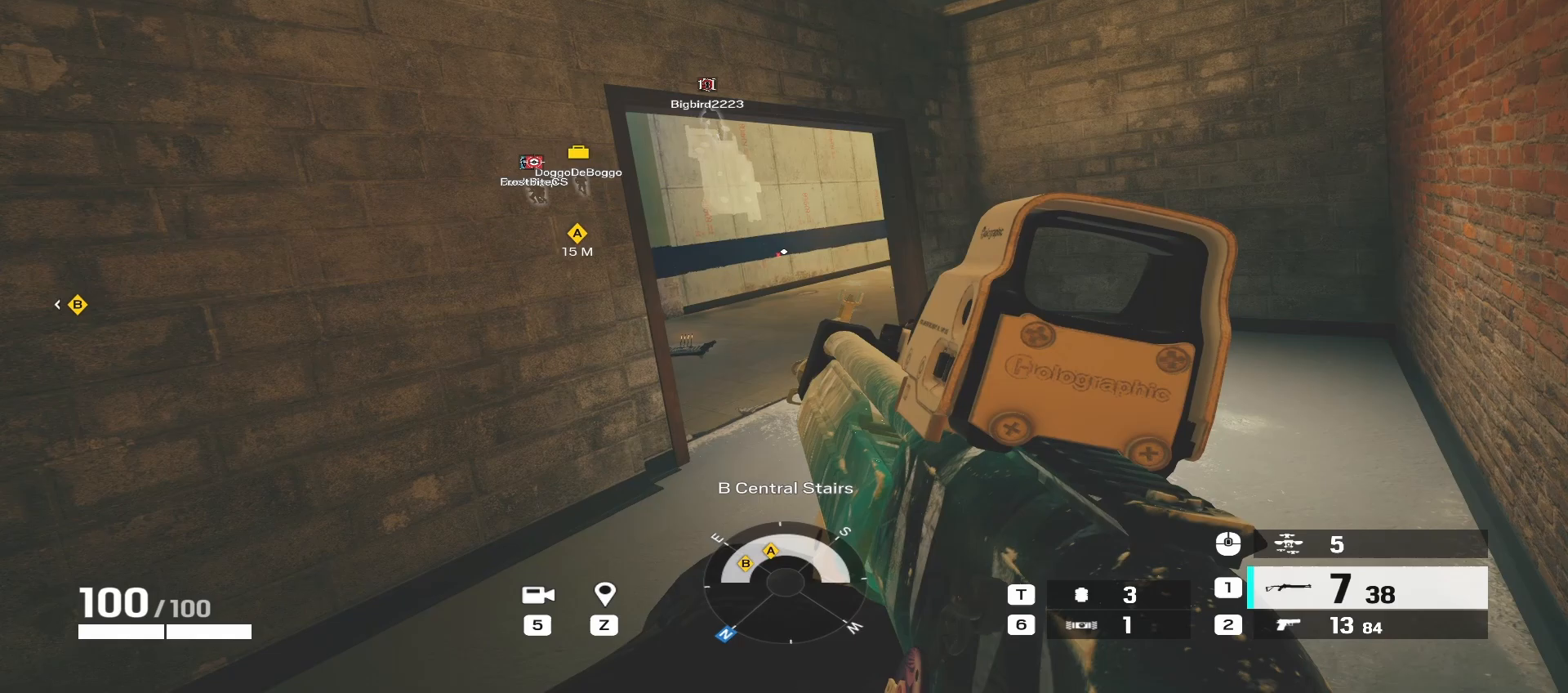
{"keys": ["d", "w"], "mouse": [], "events": [[67, "a", "down"], [67, "d", "up"], [467, "a", "up"], [467, "d", "down"]]}
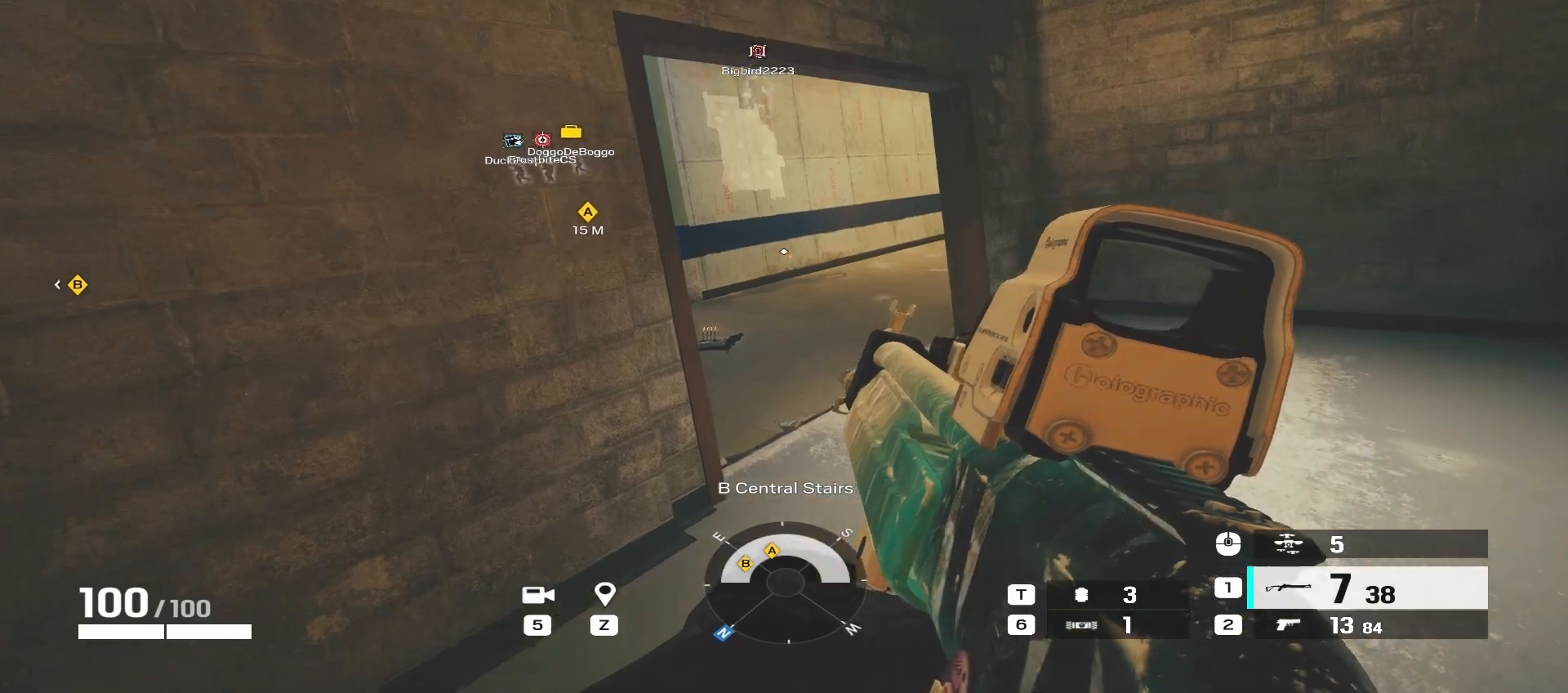
{"keys": ["a", "d"], "mouse": [], "events": [[100, "w", "up"], [500, "a", "down"]]}
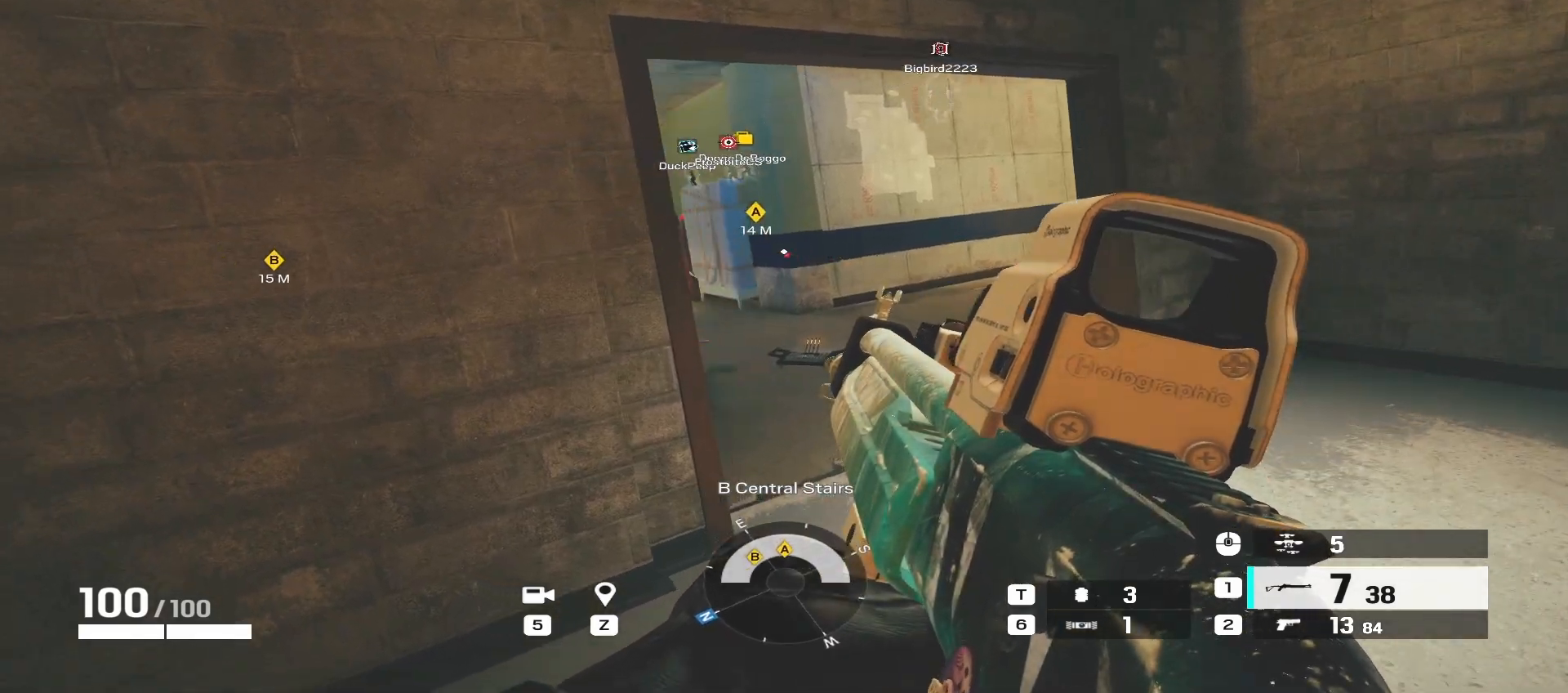
{"keys": ["a"], "mouse": [], "events": [[33, "d", "up"]]}
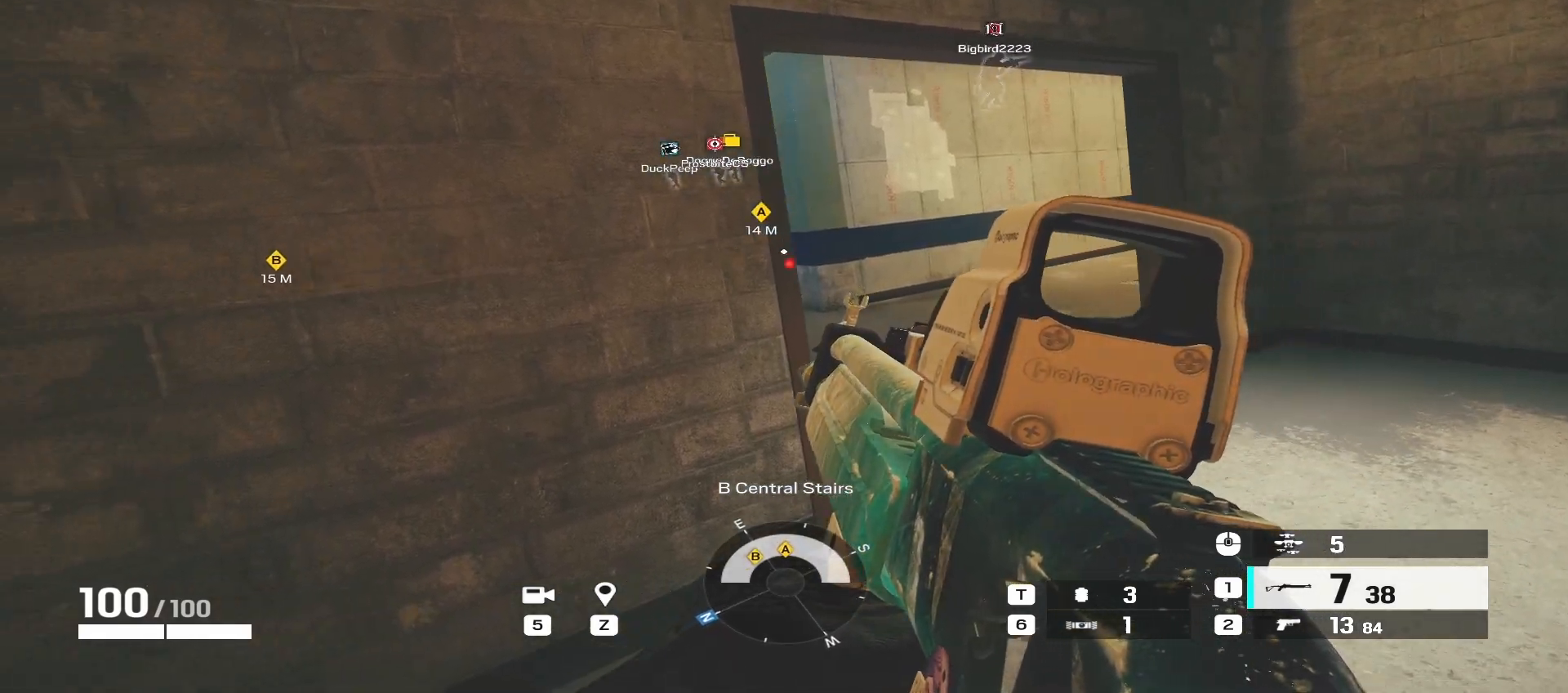
{"keys": [], "mouse": [], "events": [[117, "a", "up"]]}
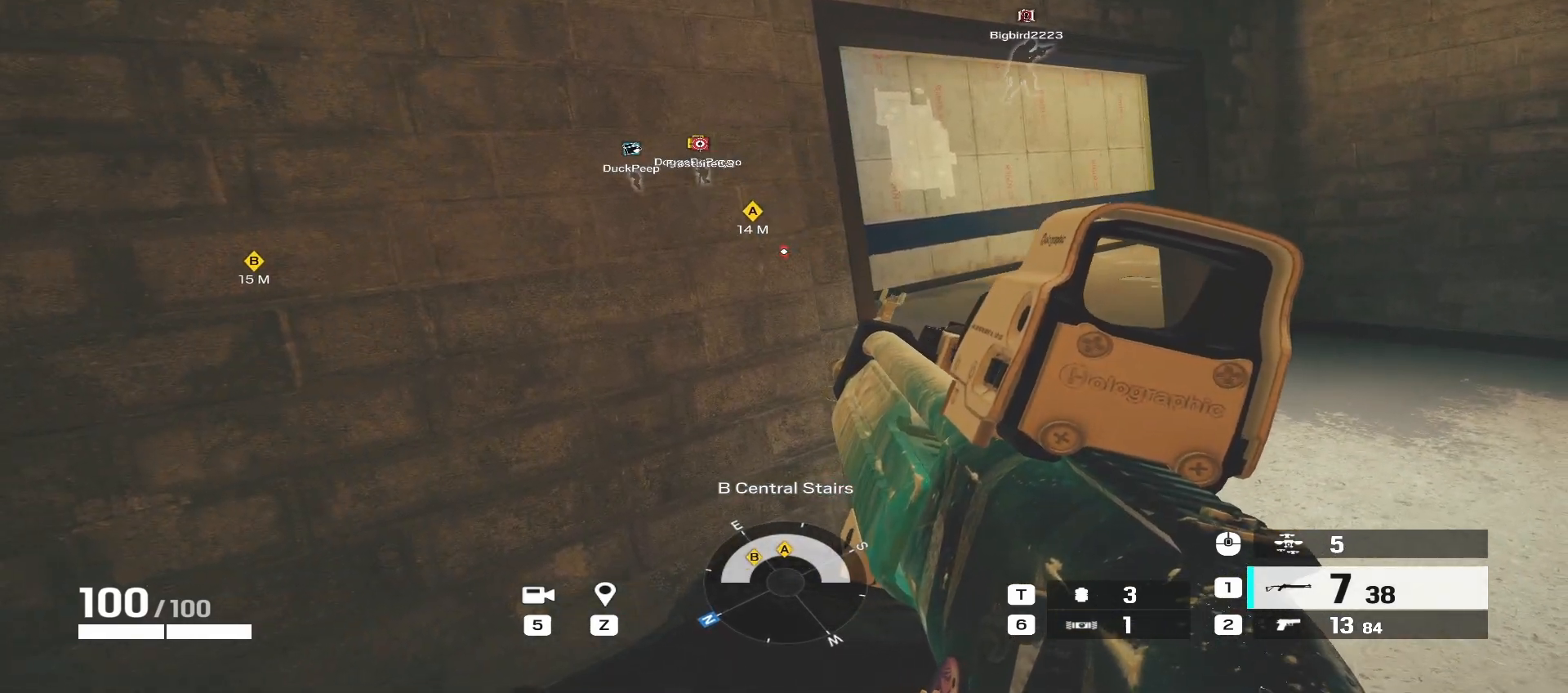
{"keys": ["d"], "mouse": [], "events": [[67, "d", "down"]]}
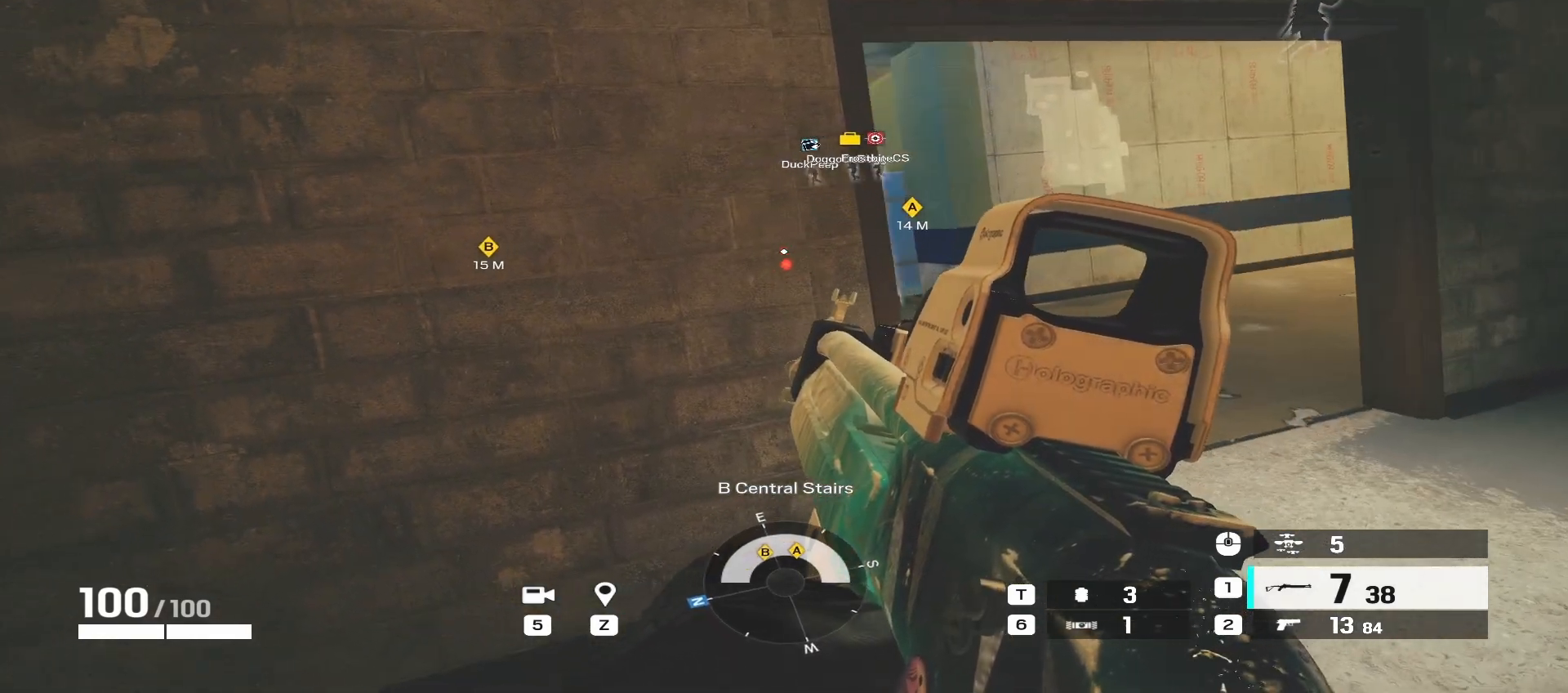
{"keys": ["d"], "mouse": [], "events": []}
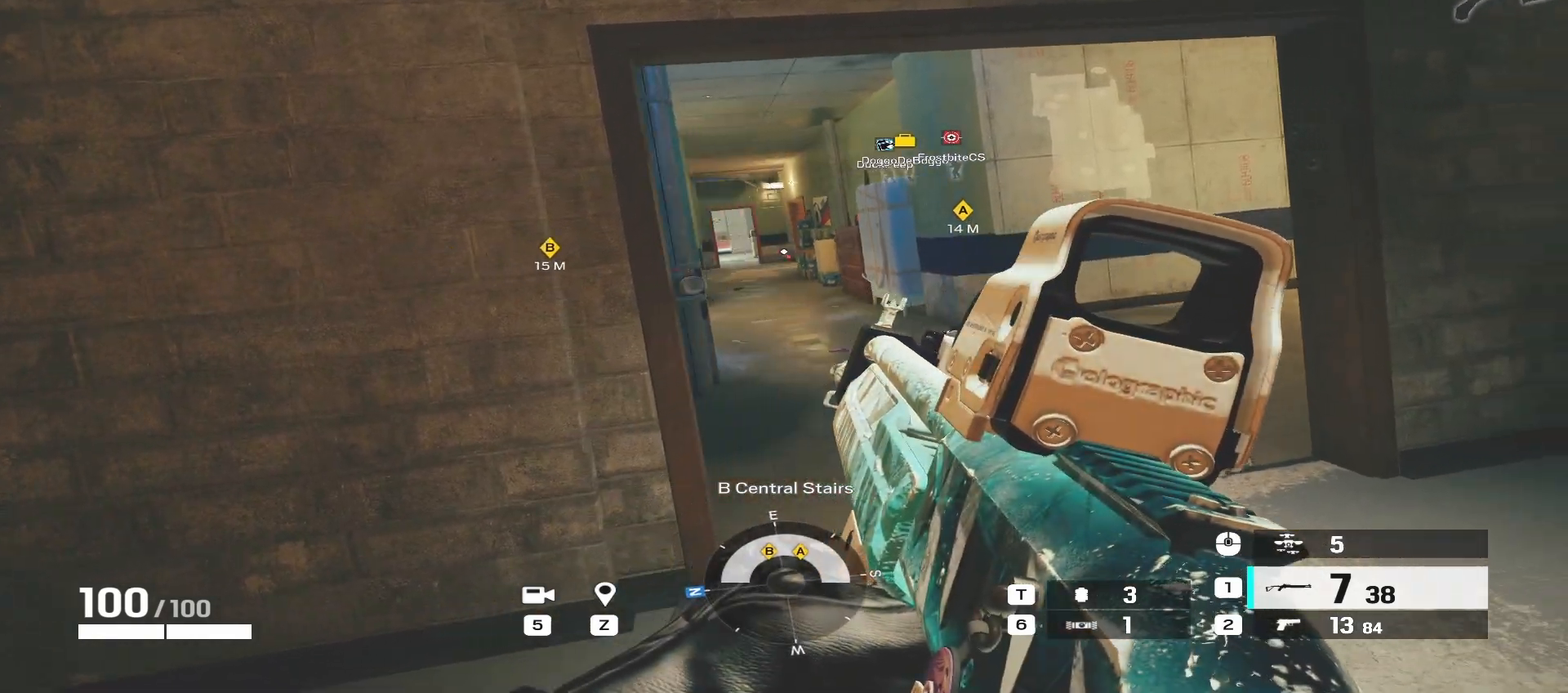
{"keys": ["w"], "mouse": [], "events": [[100, "w", "down"], [383, "d", "up"]]}
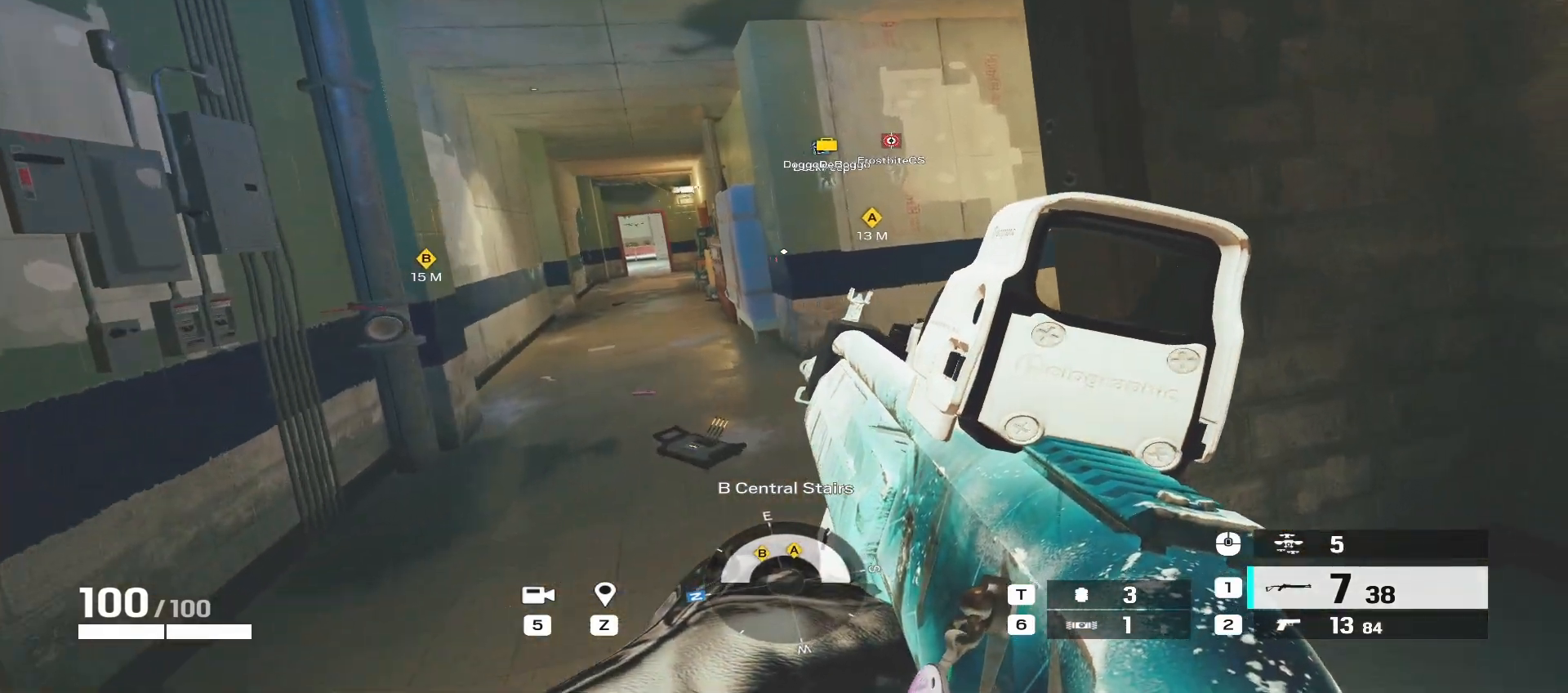
{"keys": ["shift", "w"], "mouse": [], "events": [[67, "shift", "down"], [117, "shift", "up"], [133, "shift", "down"]]}
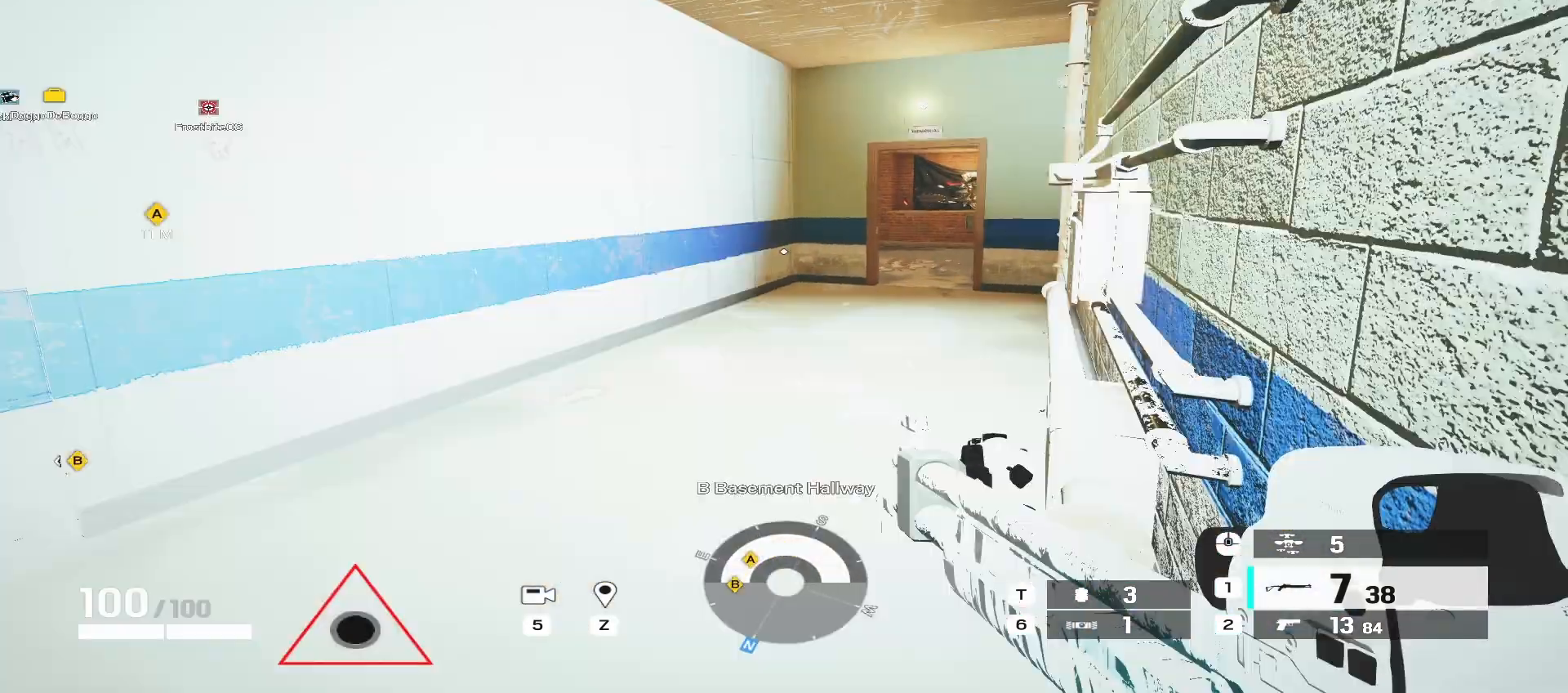
{"keys": ["shift", "w"], "mouse": []}
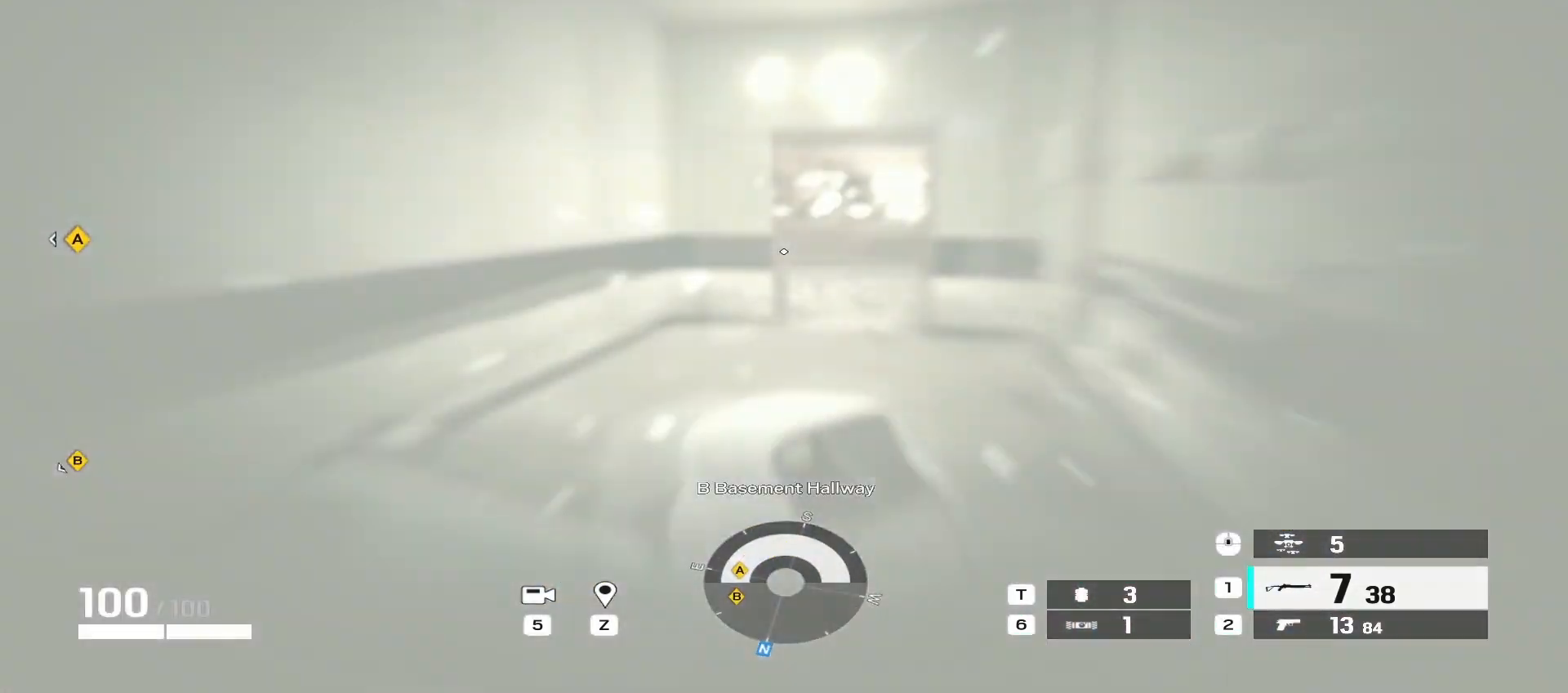
{"keys": ["a", "w"], "mouse": [], "events": [[400, "a", "down"], [450, "shift", "up"]]}
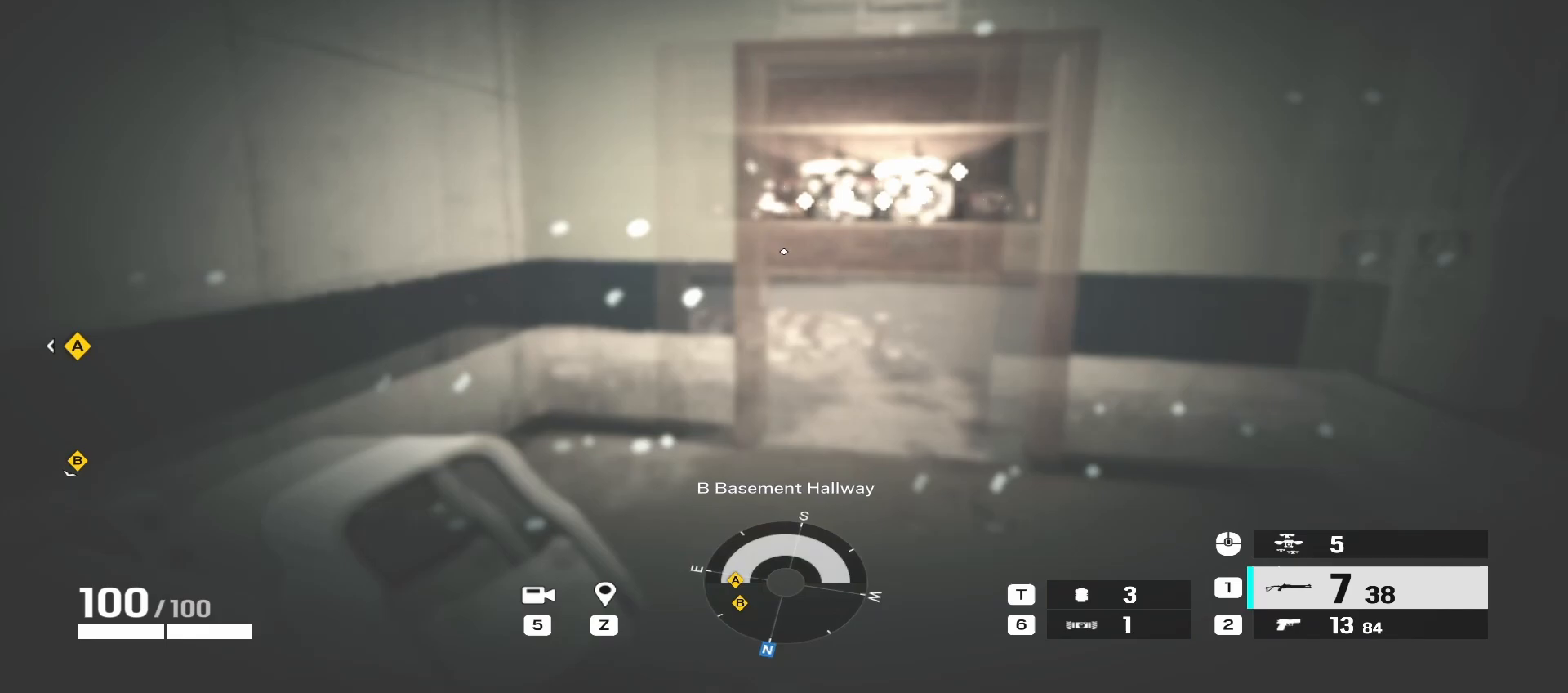
{"keys": ["a"], "mouse": [], "events": [[50, "shift", "down"], [350, "e", "down"], [350, "shift", "up"], [383, "w", "up"], [450, "e", "up"]]}